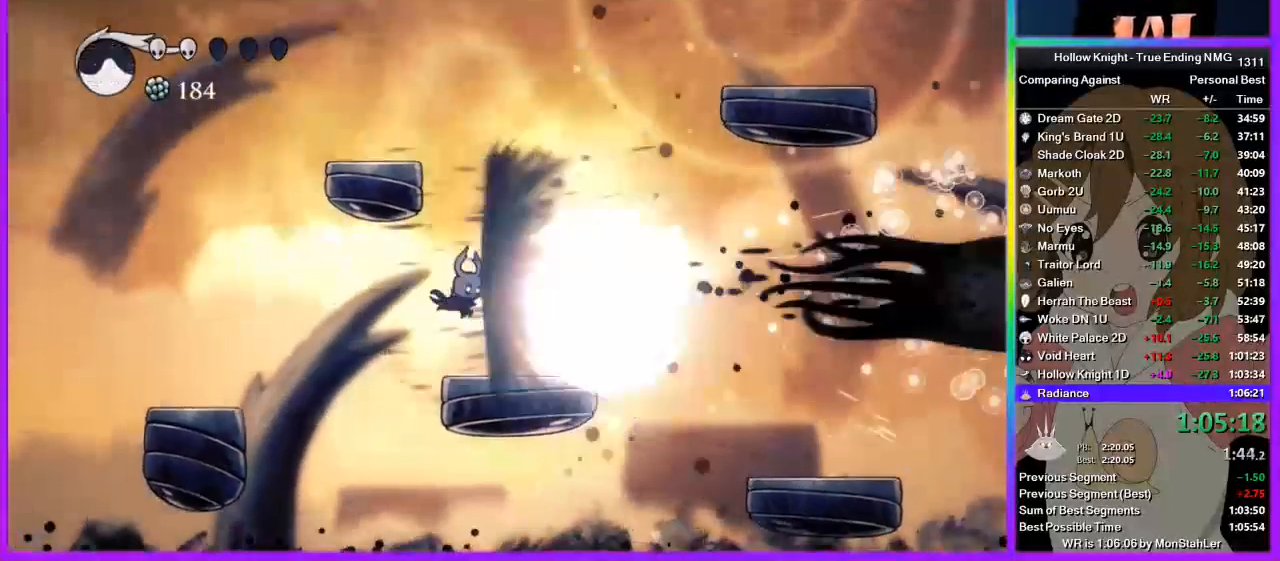
Gameplay with a controller (PlayStation layout); each line is a JSON object with the inputs held at the frame after it. "events" lists button and stick changes between this image and that frame as [ms after this image, input, new state], when the widget could be followed in between. Not read: R1.
{"buttons": ["CROSS"], "left_stick": "right", "right_stick": "center", "events": [[378, "CROSS", "down"]]}
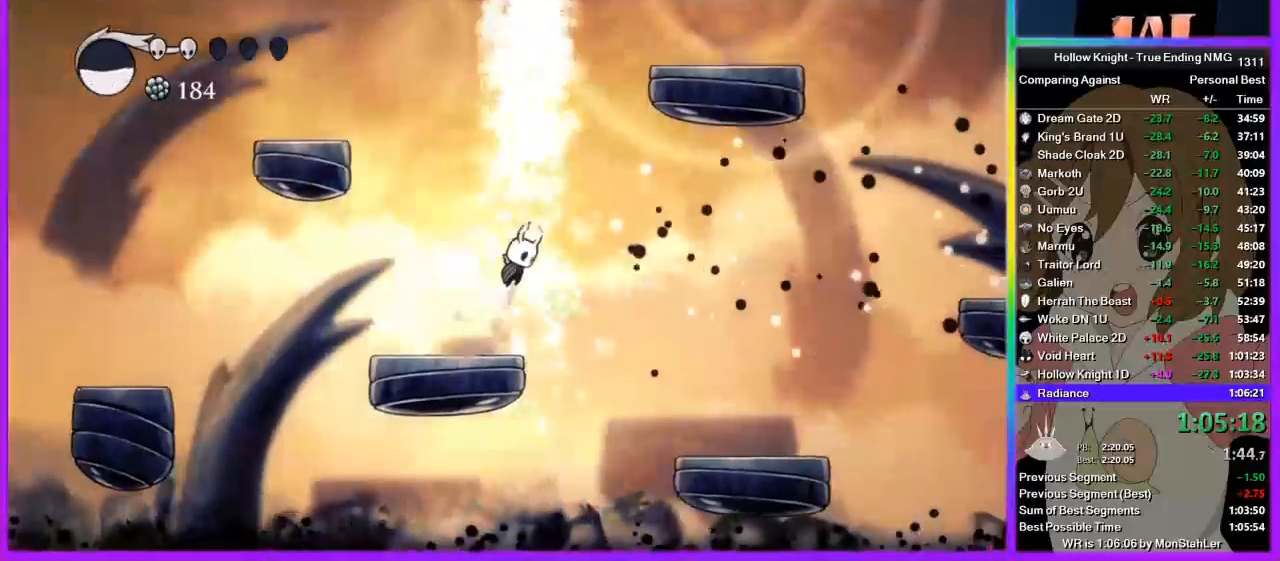
{"buttons": ["CROSS"], "left_stick": "right", "right_stick": "center", "events": [[156, "CROSS", "up"], [200, "CROSS", "down"], [200, "left_stick", "center"], [267, "left_stick", "right"]]}
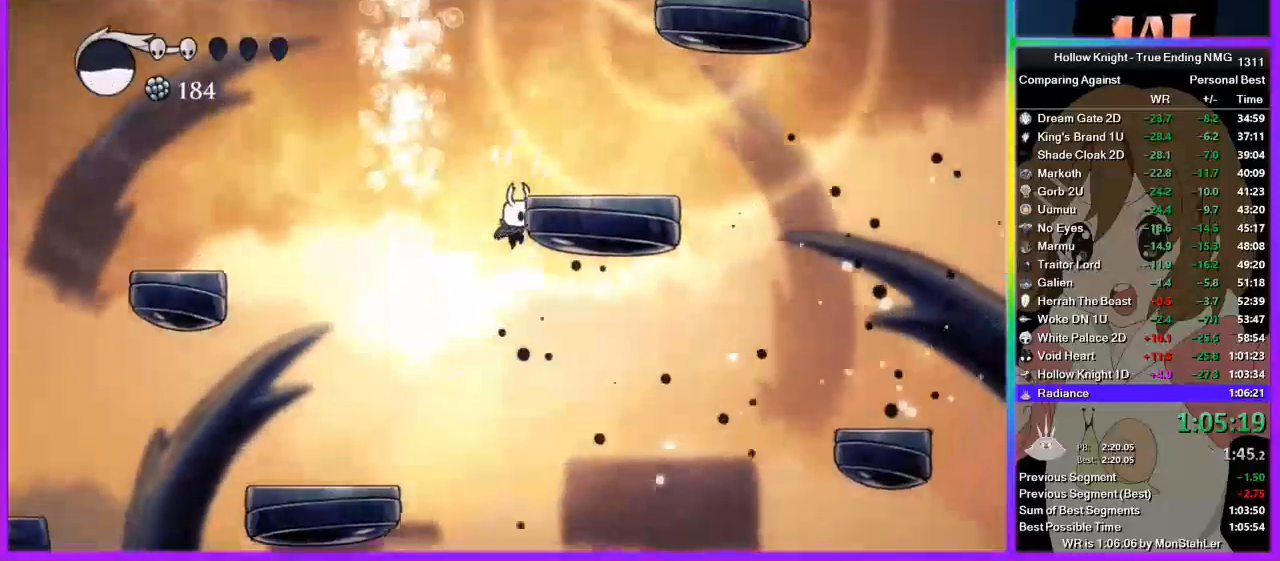
{"buttons": ["CROSS"], "left_stick": "right", "right_stick": "center", "events": [[89, "CROSS", "up"], [156, "CROSS", "down"], [378, "CROSS", "up"], [422, "CROSS", "down"]]}
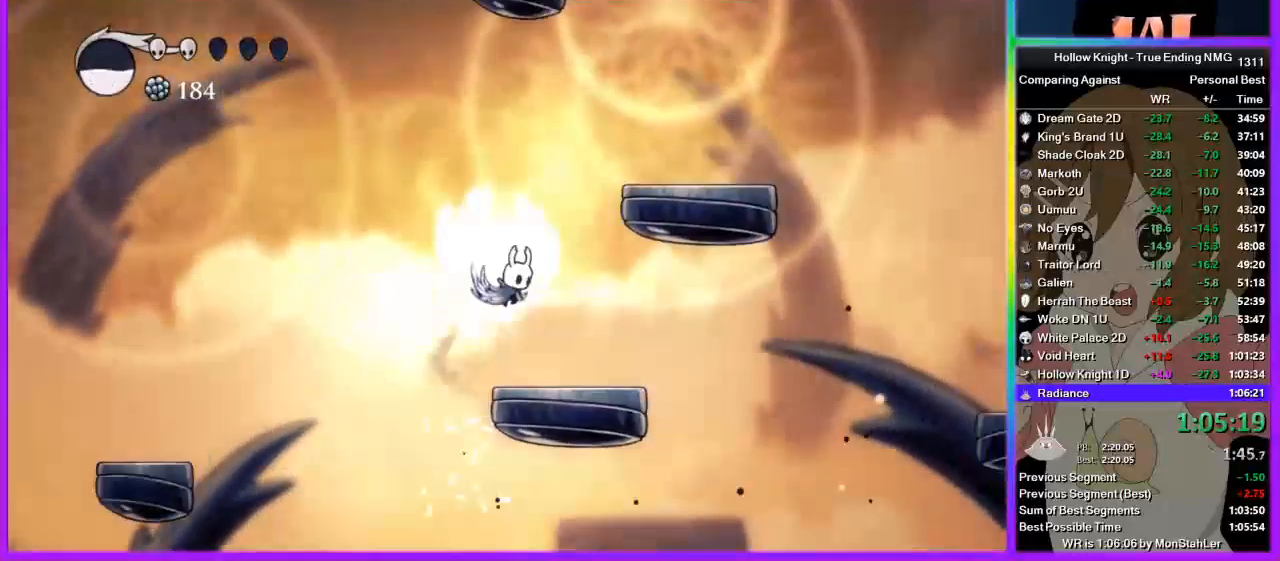
{"buttons": [], "left_stick": "right", "right_stick": "center", "events": [[333, "CROSS", "up"]]}
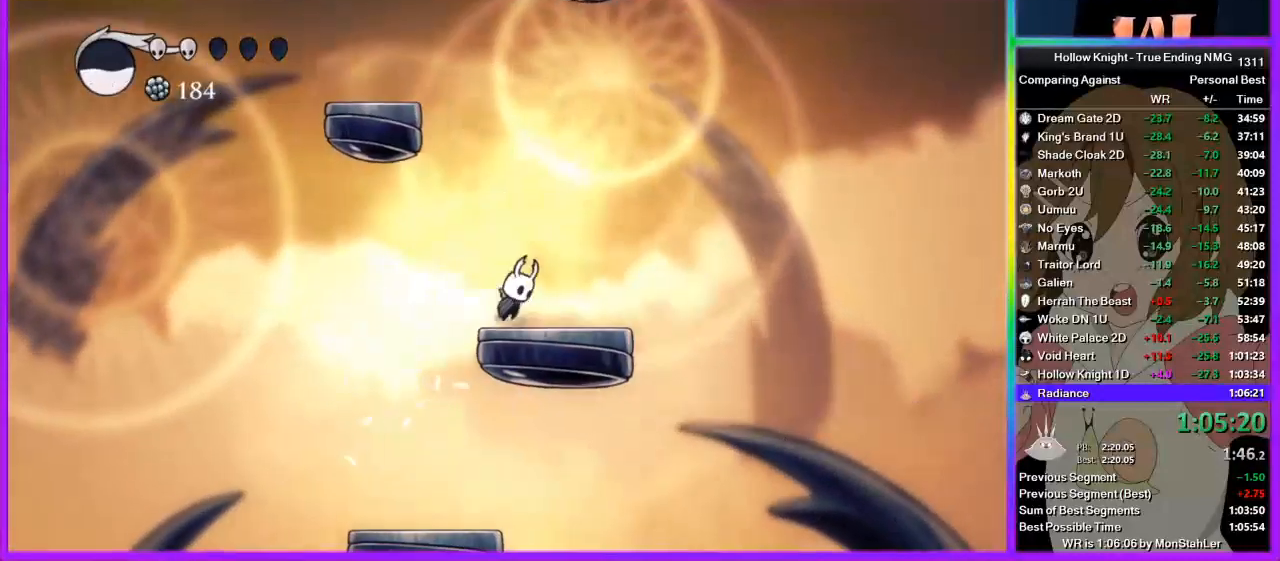
{"buttons": ["CROSS"], "left_stick": "left", "right_stick": "center", "events": [[45, "CROSS", "down"], [45, "left_stick", "left"], [156, "left_stick", "center"], [245, "CROSS", "up"], [267, "CROSS", "down"], [267, "left_stick", "left"]]}
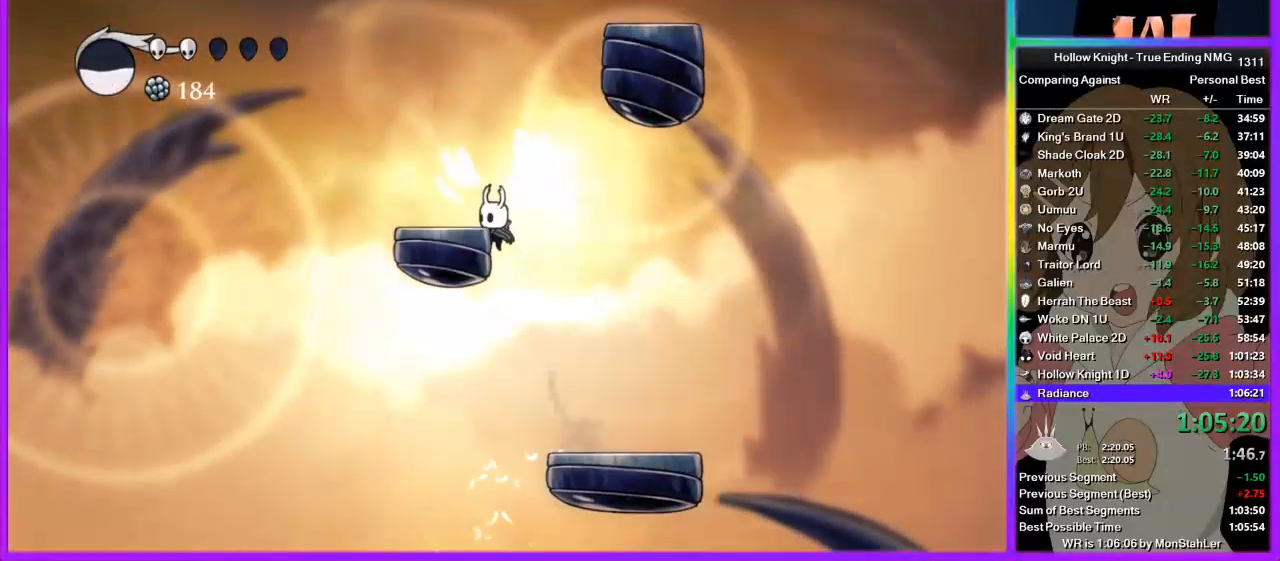
{"buttons": ["CROSS"], "left_stick": "right", "right_stick": "center", "events": [[22, "CROSS", "up"], [89, "CROSS", "down"], [222, "left_stick", "right"], [422, "CROSS", "up"], [489, "CROSS", "down"]]}
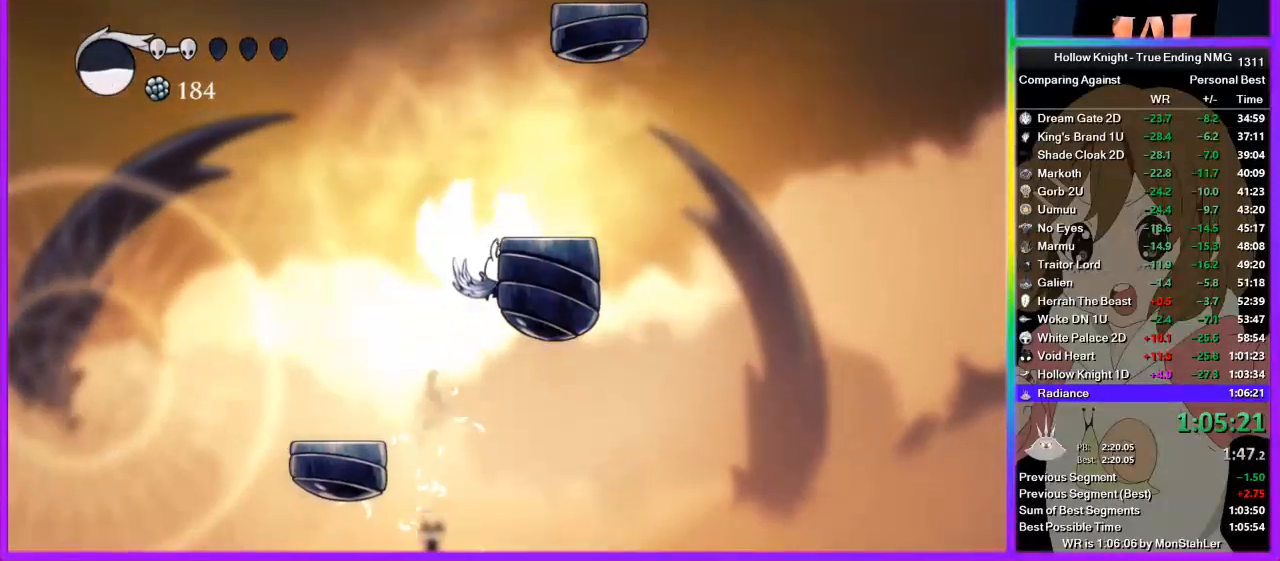
{"buttons": ["CROSS"], "left_stick": "center", "right_stick": "center", "events": [[222, "CROSS", "up"], [245, "CROSS", "down"], [289, "left_stick", "center"]]}
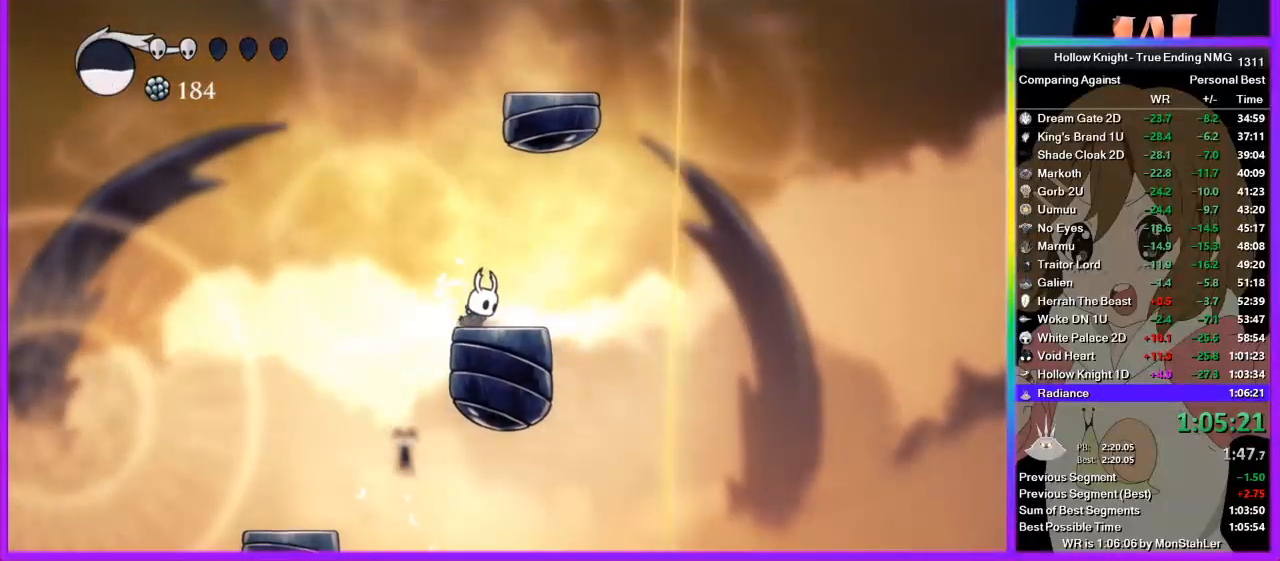
{"buttons": ["CROSS"], "left_stick": "right", "right_stick": "center", "events": [[22, "CROSS", "up"], [89, "CROSS", "down"], [333, "CROSS", "up"], [356, "CROSS", "down"], [489, "left_stick", "right"]]}
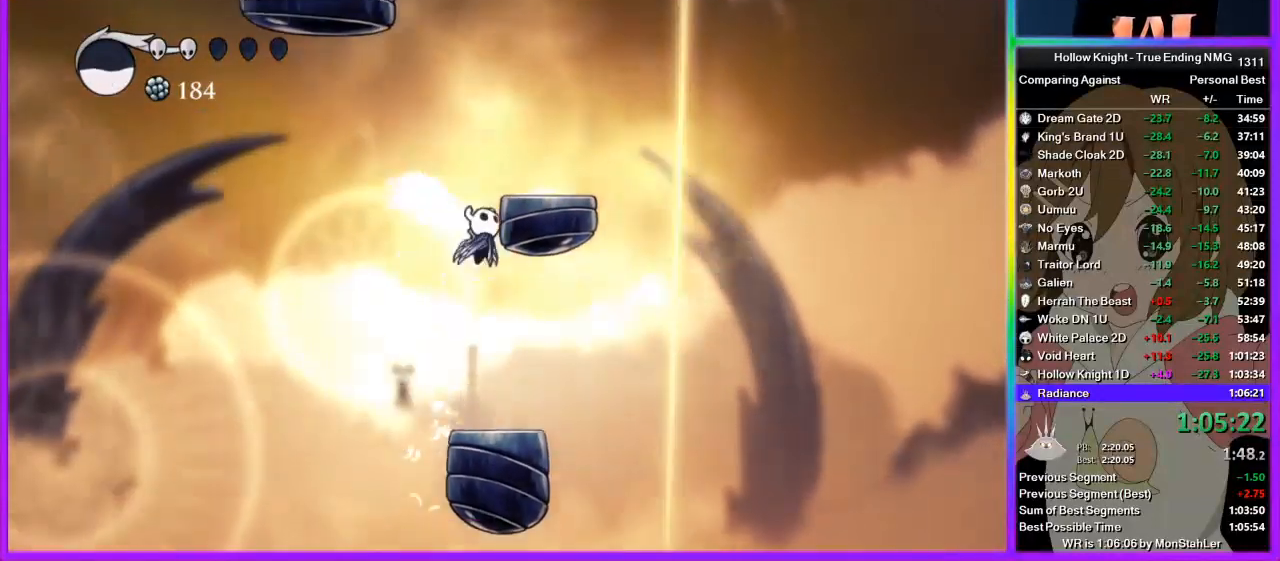
{"buttons": ["CROSS"], "left_stick": "left", "right_stick": "center", "events": [[111, "CROSS", "up"], [178, "CROSS", "down"], [378, "CROSS", "up"], [378, "left_stick", "center"], [445, "CROSS", "down"], [467, "left_stick", "left"]]}
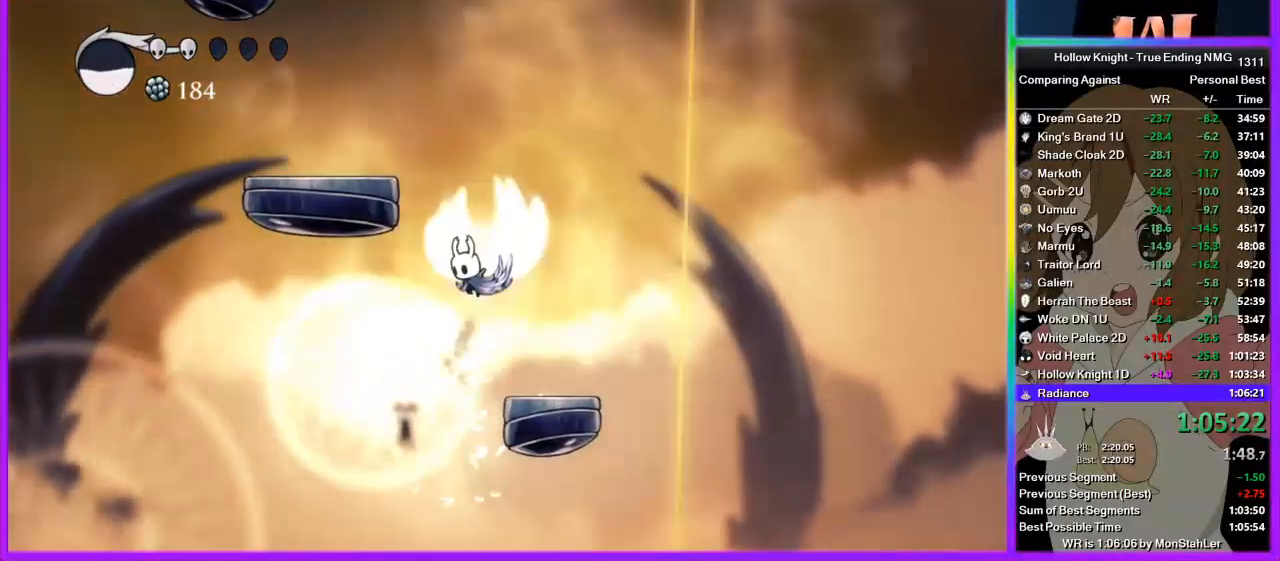
{"buttons": ["CROSS"], "left_stick": "left", "right_stick": "center", "events": [[289, "CROSS", "up"], [422, "CROSS", "down"]]}
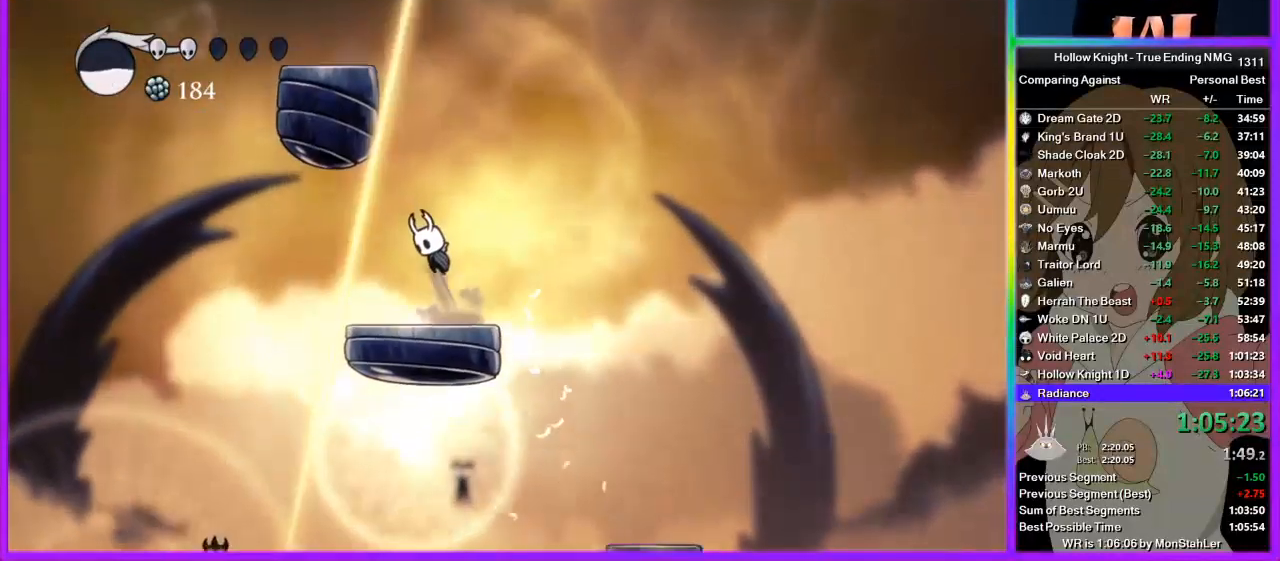
{"buttons": ["CROSS"], "left_stick": "left", "right_stick": "center", "events": [[45, "left_stick", "center"], [222, "CROSS", "up"], [289, "CROSS", "down"], [311, "left_stick", "left"]]}
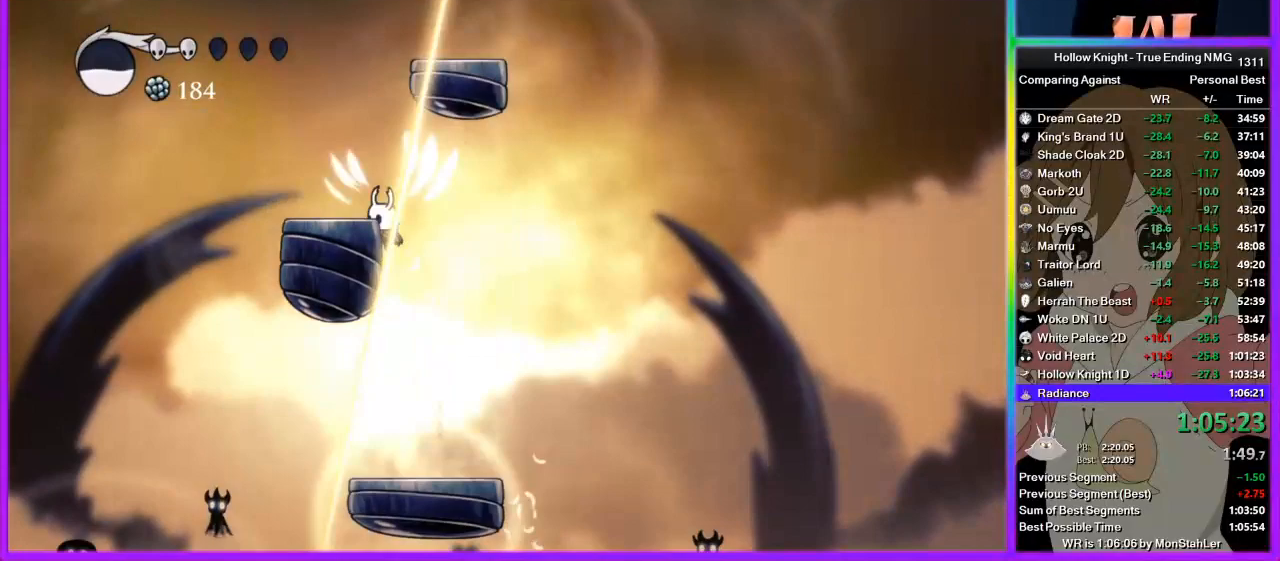
{"buttons": ["CROSS"], "left_stick": "center", "right_stick": "center", "events": [[178, "CROSS", "up"], [378, "CROSS", "down"], [444, "left_stick", "center"]]}
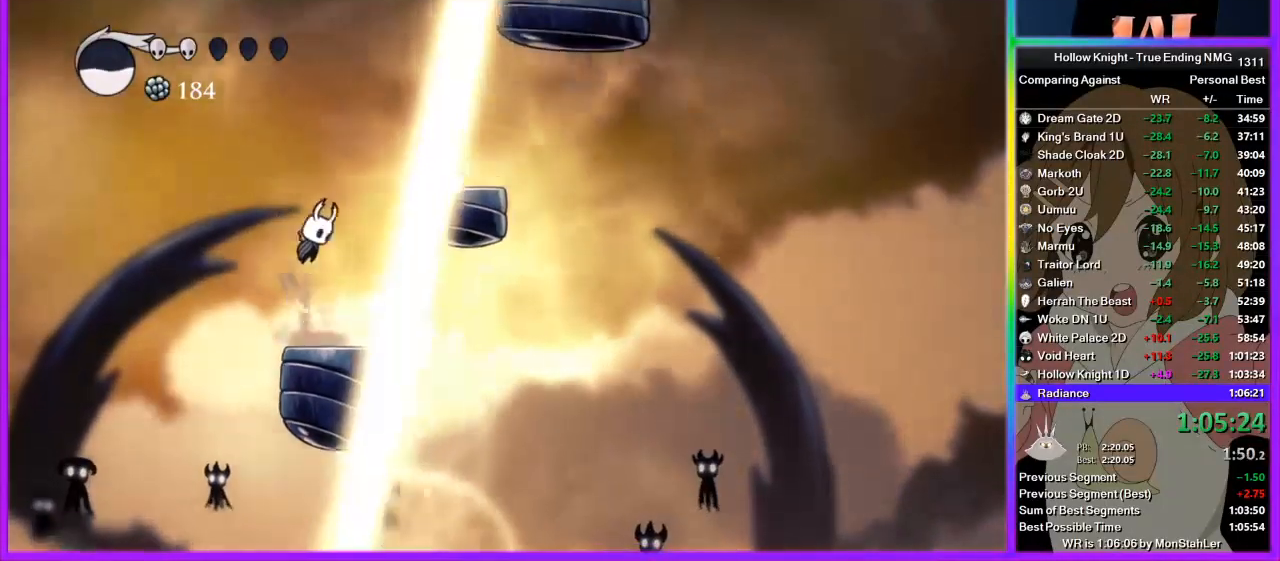
{"buttons": ["CROSS"], "left_stick": "right", "right_stick": "center", "events": [[45, "left_stick", "right"], [267, "CROSS", "up"], [467, "CROSS", "down"]]}
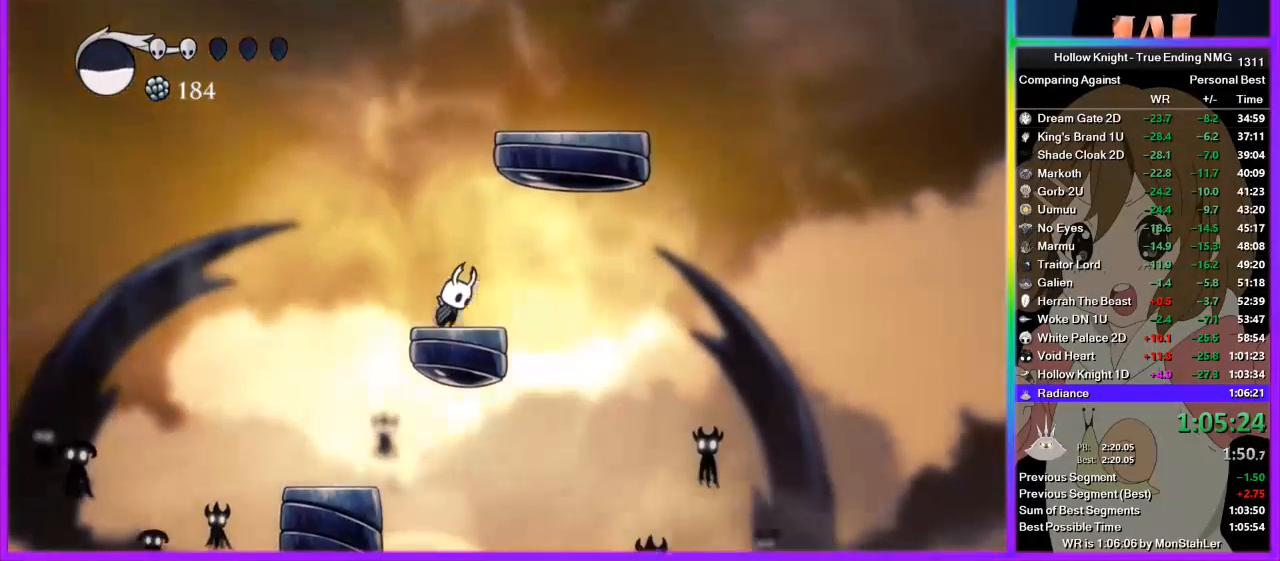
{"buttons": ["CROSS"], "left_stick": "left", "right_stick": "center", "events": [[22, "left_stick", "center"], [178, "left_stick", "right"], [356, "CROSS", "up"], [422, "CROSS", "down"], [511, "left_stick", "left"]]}
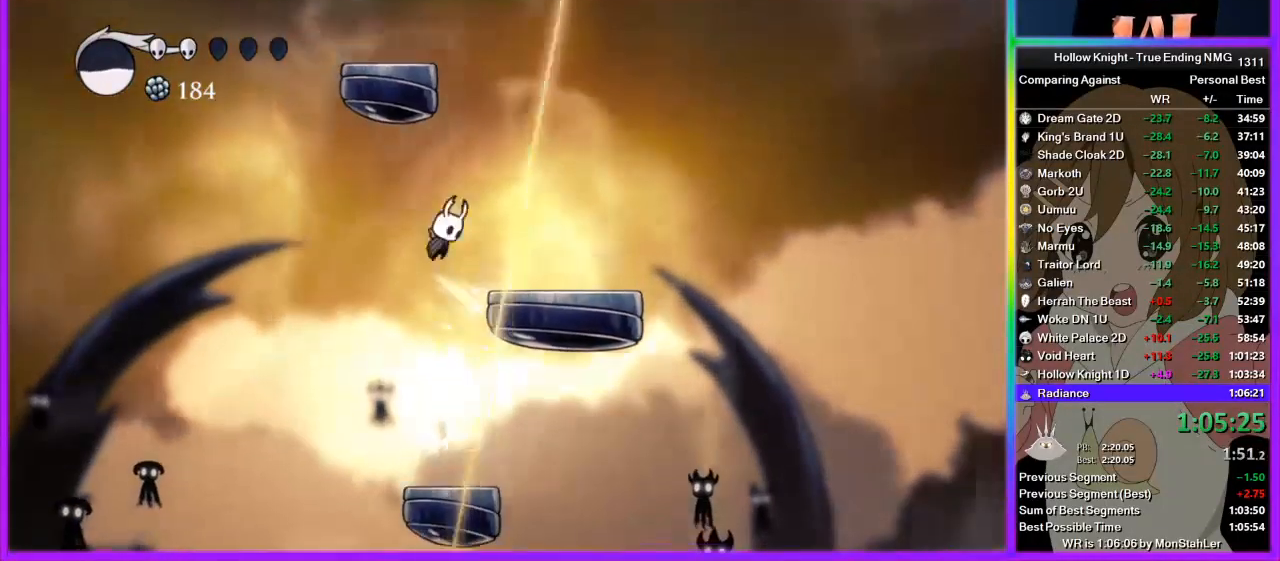
{"buttons": ["CROSS"], "left_stick": "right", "right_stick": "center", "events": [[200, "CROSS", "up"], [267, "CROSS", "down"], [467, "left_stick", "right"]]}
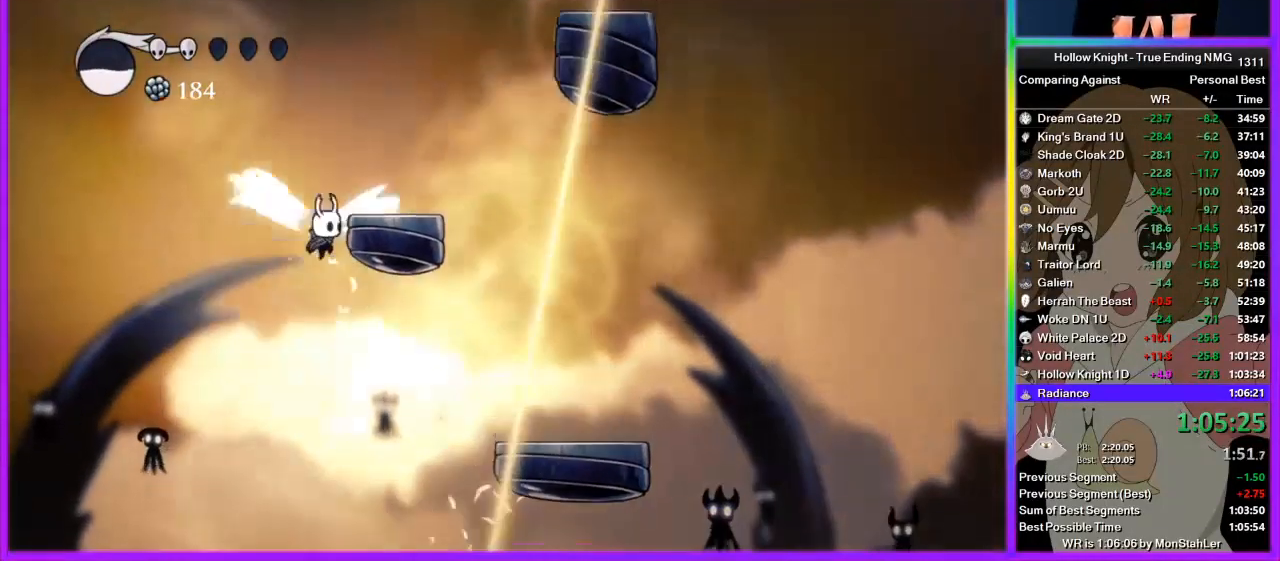
{"buttons": ["CROSS"], "left_stick": "right", "right_stick": "center", "events": [[178, "CROSS", "up"], [422, "CROSS", "down"]]}
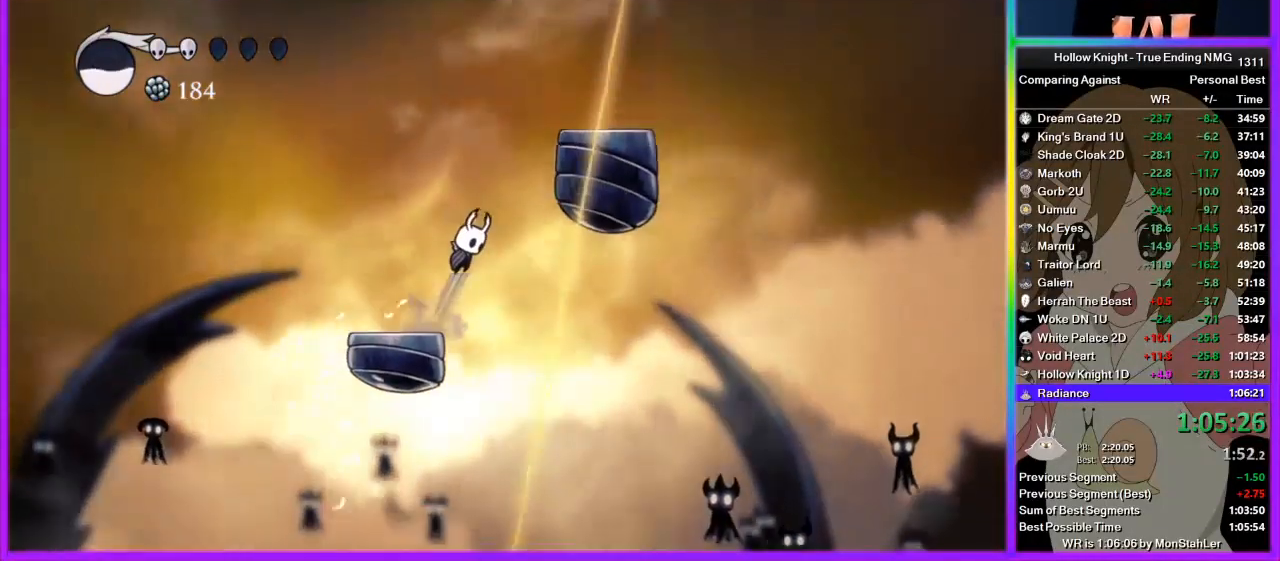
{"buttons": ["CROSS"], "left_stick": "right", "right_stick": "center", "events": [[267, "CROSS", "up"], [378, "CROSS", "down"]]}
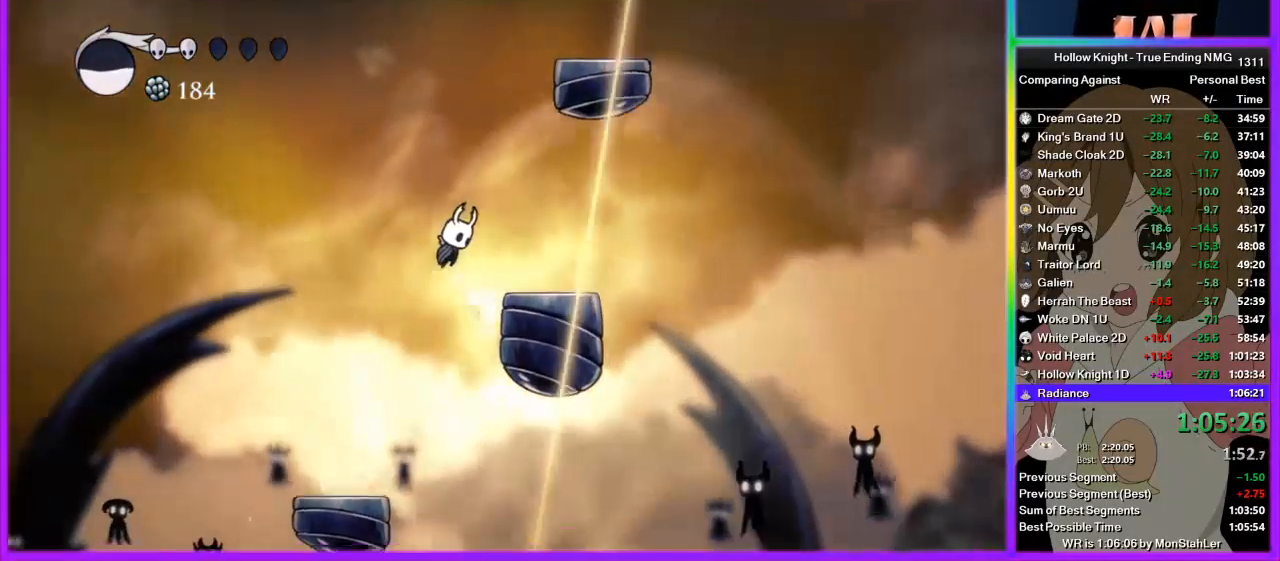
{"buttons": [], "left_stick": "right", "right_stick": "center", "events": [[156, "CROSS", "up"], [178, "left_stick", "center"], [222, "CROSS", "down"], [311, "left_stick", "right"], [511, "CROSS", "up"]]}
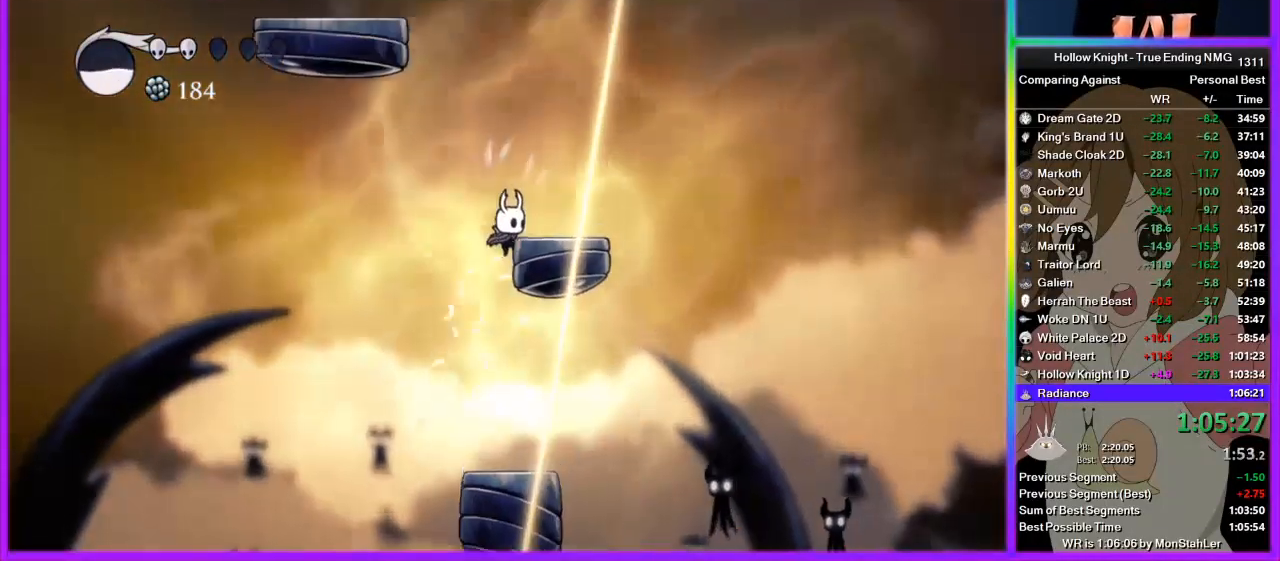
{"buttons": ["CROSS"], "left_stick": "left", "right_stick": "center", "events": [[67, "CROSS", "down"], [245, "left_stick", "center"], [311, "CROSS", "up"], [333, "CROSS", "down"], [445, "left_stick", "left"]]}
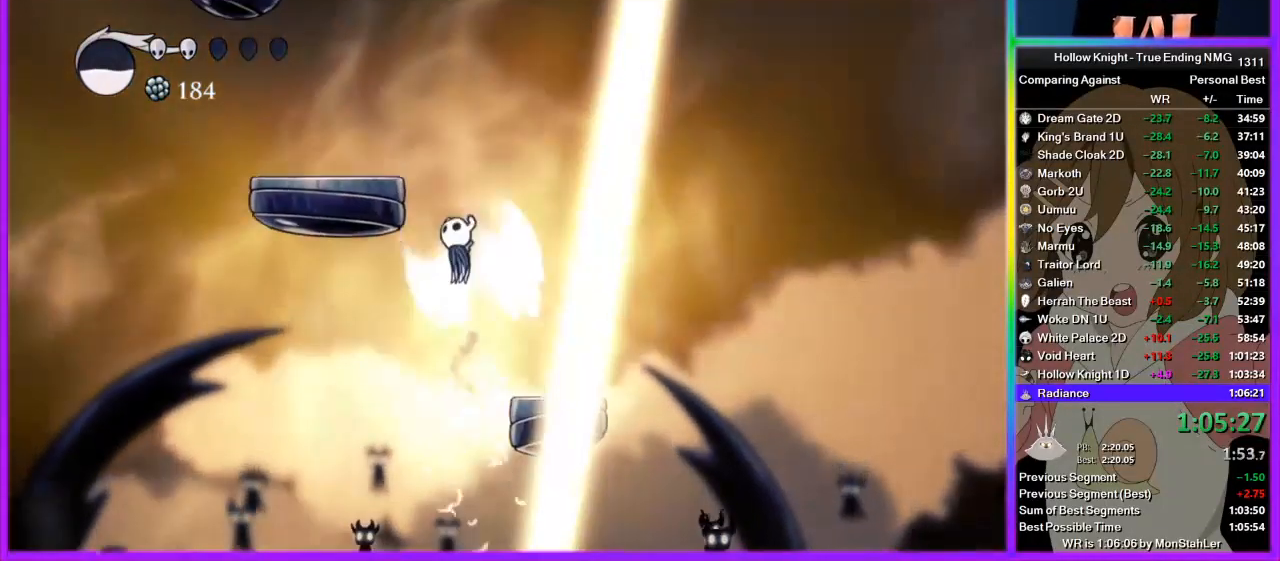
{"buttons": ["CROSS"], "left_stick": "center", "right_stick": "center", "events": [[244, "CROSS", "up"], [378, "CROSS", "down"], [489, "left_stick", "center"]]}
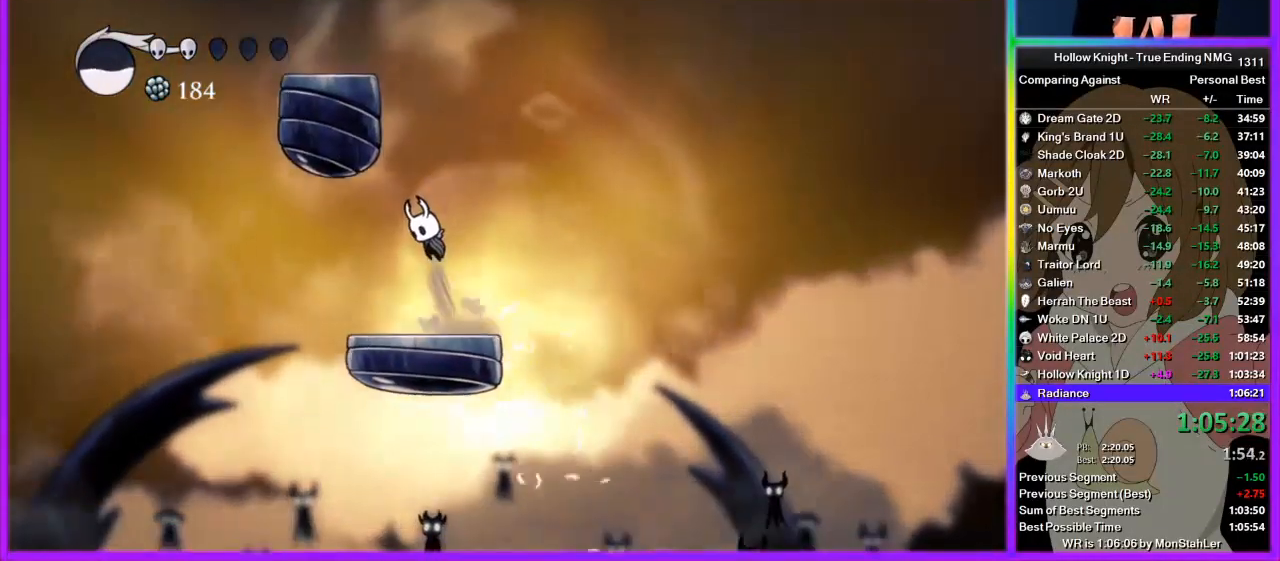
{"buttons": ["CROSS"], "left_stick": "left", "right_stick": "center", "events": [[178, "CROSS", "up"], [200, "CROSS", "down"], [333, "left_stick", "left"]]}
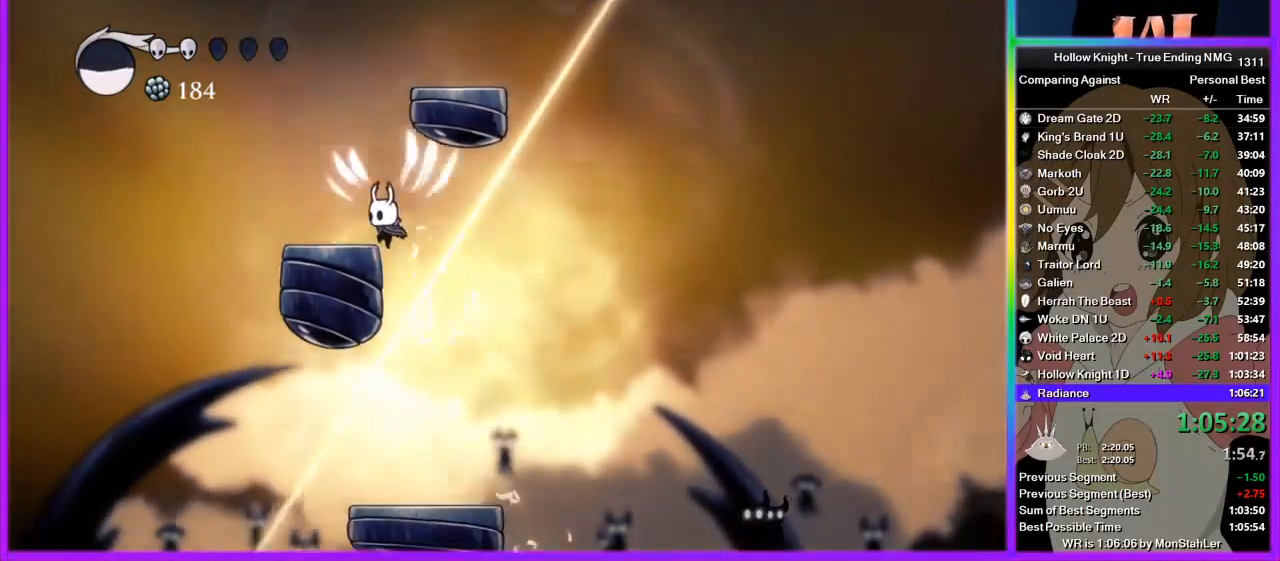
{"buttons": ["CROSS"], "left_stick": "right", "right_stick": "center", "events": [[89, "CROSS", "up"], [178, "left_stick", "center"], [244, "CROSS", "down"], [422, "left_stick", "right"]]}
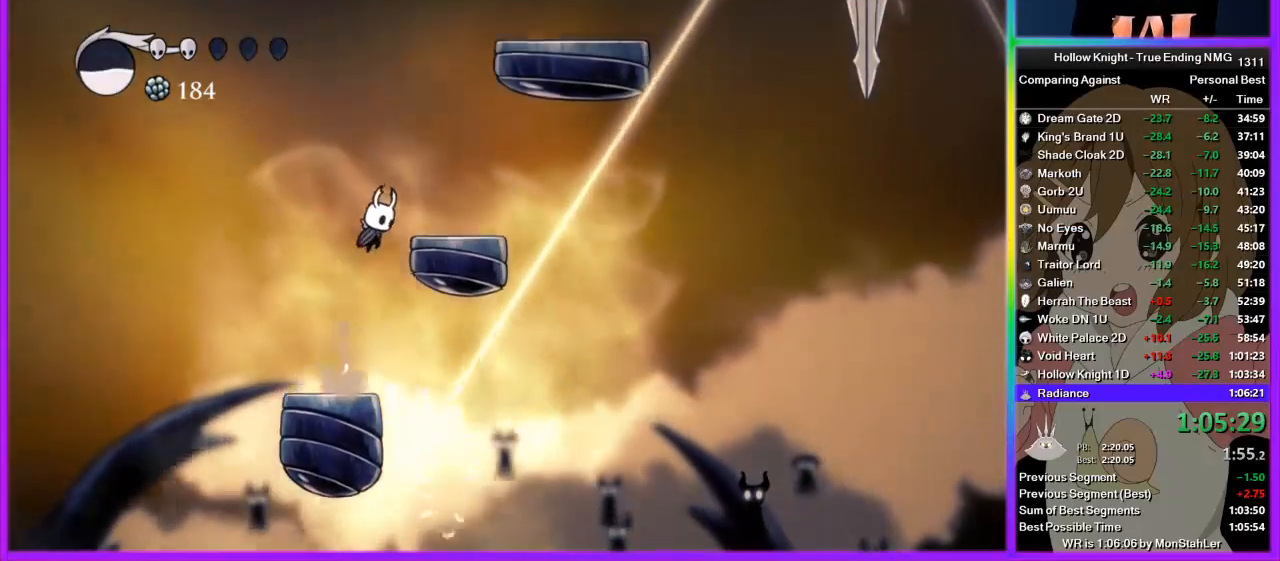
{"buttons": ["CROSS"], "left_stick": "right", "right_stick": "center", "events": [[133, "CROSS", "up"], [245, "left_stick", "center"], [311, "left_stick", "right"], [422, "CROSS", "down"]]}
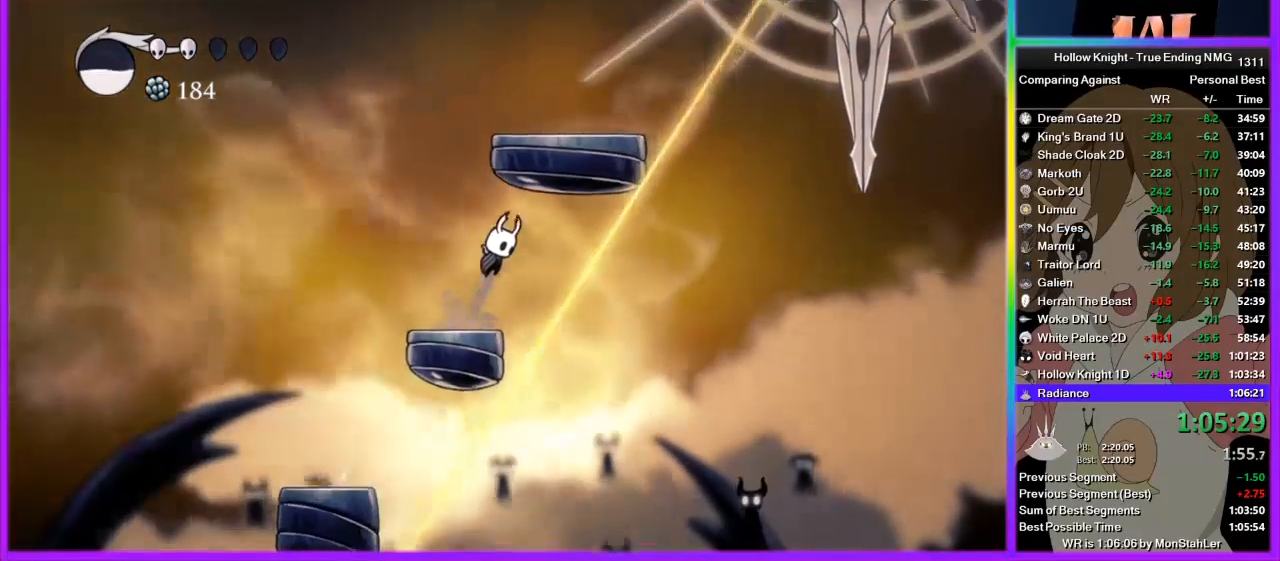
{"buttons": ["CROSS"], "left_stick": "up-right", "right_stick": "center", "events": [[111, "left_stick", "up-right"], [178, "CROSS", "up"], [178, "R2", "down"], [333, "R2", "up"], [400, "CROSS", "down"]]}
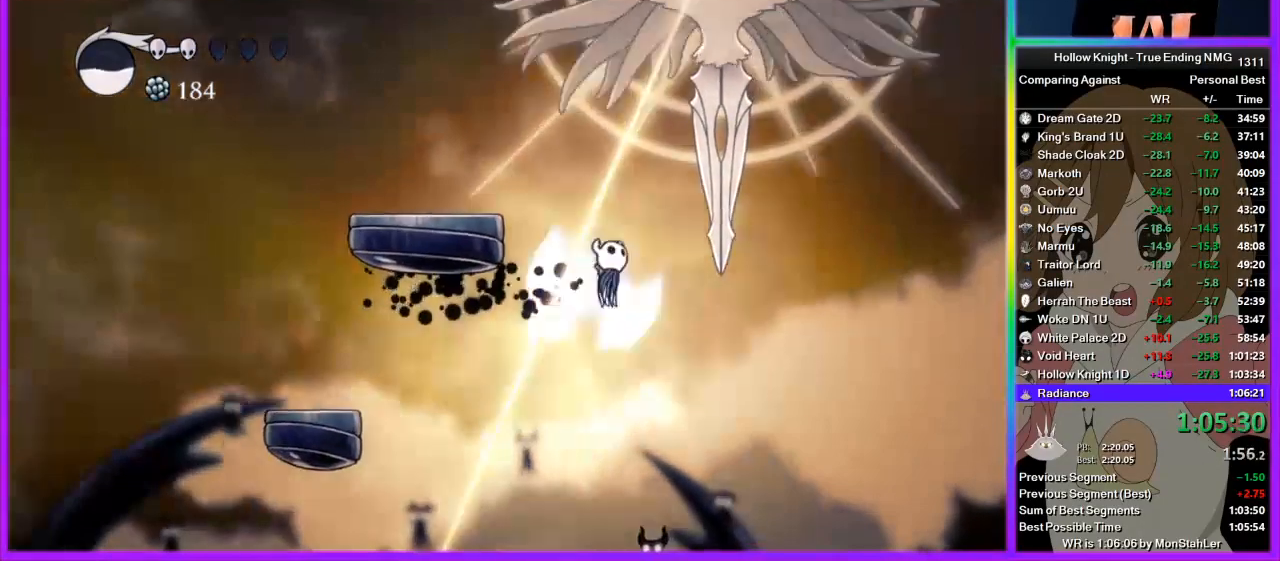
{"buttons": [], "left_stick": "up-right", "right_stick": "center", "events": [[333, "SQUARE", "down"], [400, "CROSS", "up"], [467, "SQUARE", "up"]]}
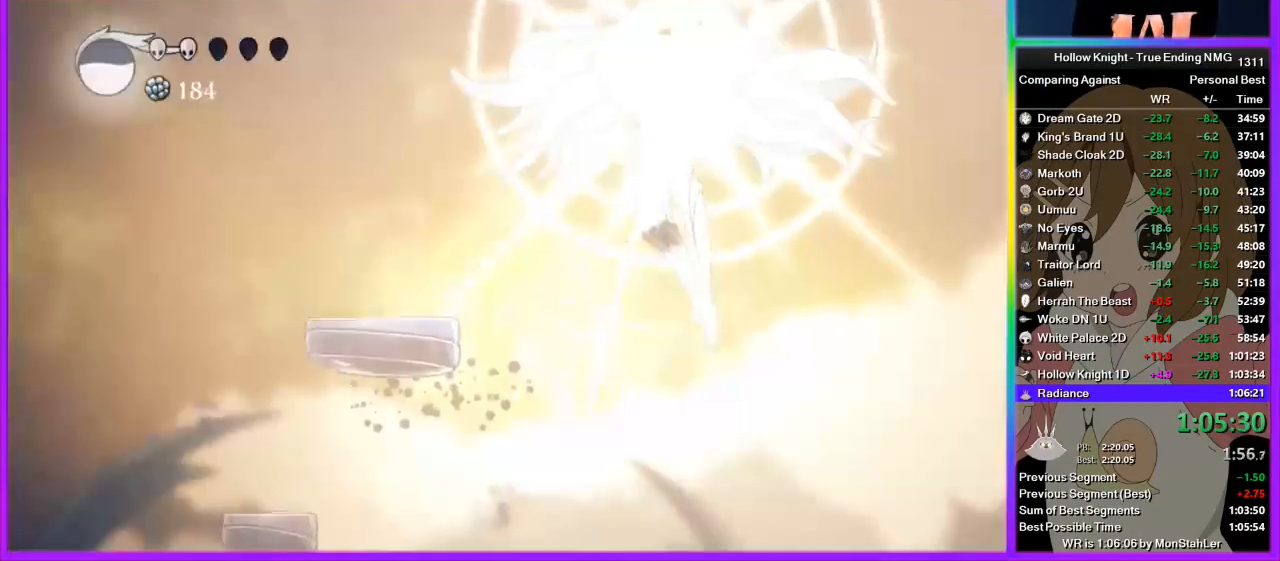
{"buttons": ["SQUARE"], "left_stick": "center", "right_stick": "center", "events": [[111, "left_stick", "center"], [133, "SQUARE", "down"], [244, "SQUARE", "up"], [467, "SQUARE", "down"]]}
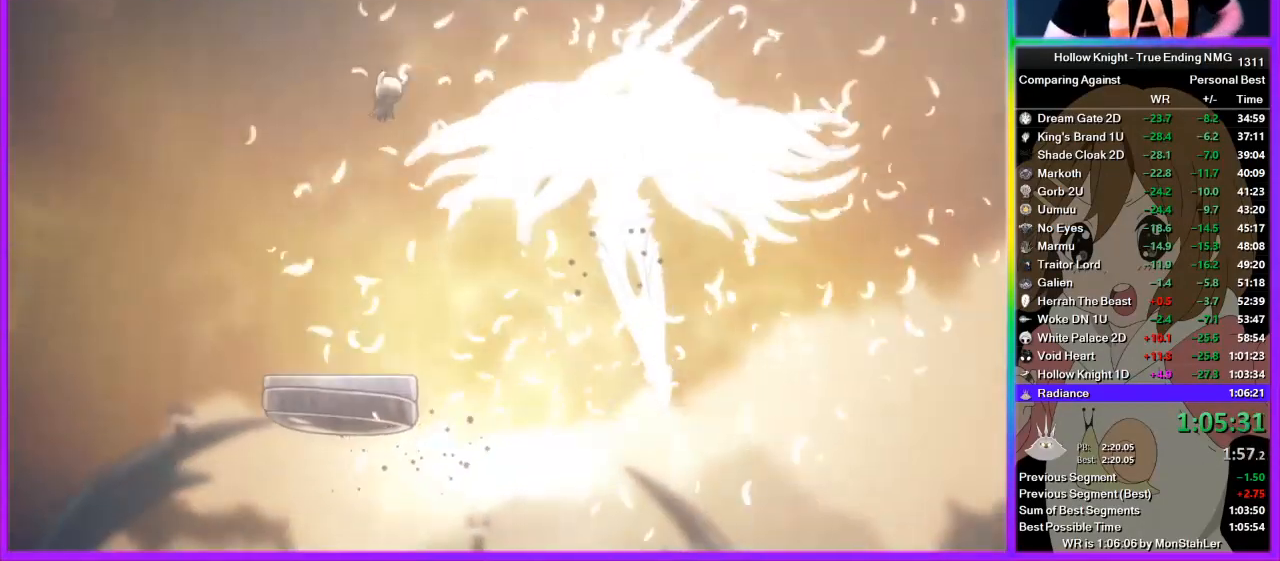
{"buttons": [], "left_stick": "center", "right_stick": "center", "events": [[67, "SQUARE", "up"], [89, "SQUARE", "down"], [200, "SQUARE", "up"], [222, "SQUARE", "down"], [333, "SQUARE", "up"], [356, "SQUARE", "down"], [467, "SQUARE", "up"]]}
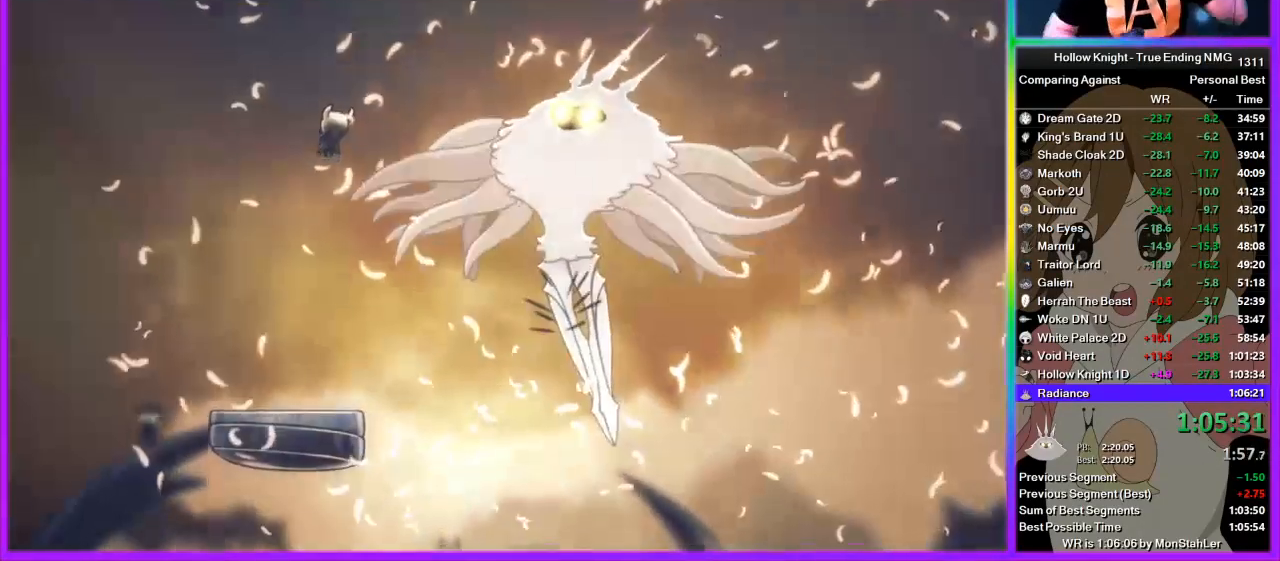
{"buttons": ["SQUARE"], "left_stick": "center", "right_stick": "center", "events": [[44, "SQUARE", "down"], [133, "SQUARE", "up"], [178, "SQUARE", "down"], [244, "SQUARE", "up"], [311, "SQUARE", "down"], [422, "SQUARE", "up"], [489, "SQUARE", "down"]]}